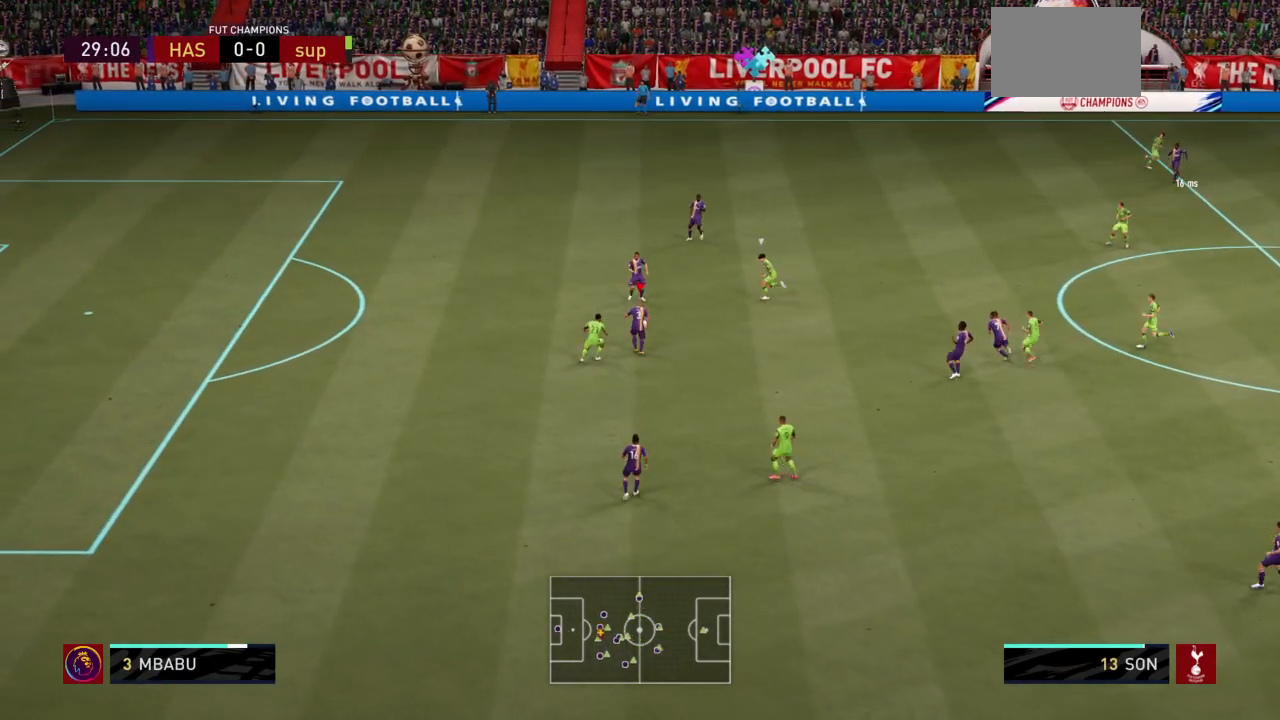
Gameplay with a controller (PlayStation layout); each line is a JSON object with the inputs held at the frame after it. "events" lists button and stick changes between this image and that frame as [ms after this image, input, new state], when the widget could be followed in between. Not read: L3 R3.
{"buttons": ["R2"], "left_stick": "right", "right_stick": "center", "events": [[100, "R2", "down"], [367, "left_stick", "right"]]}
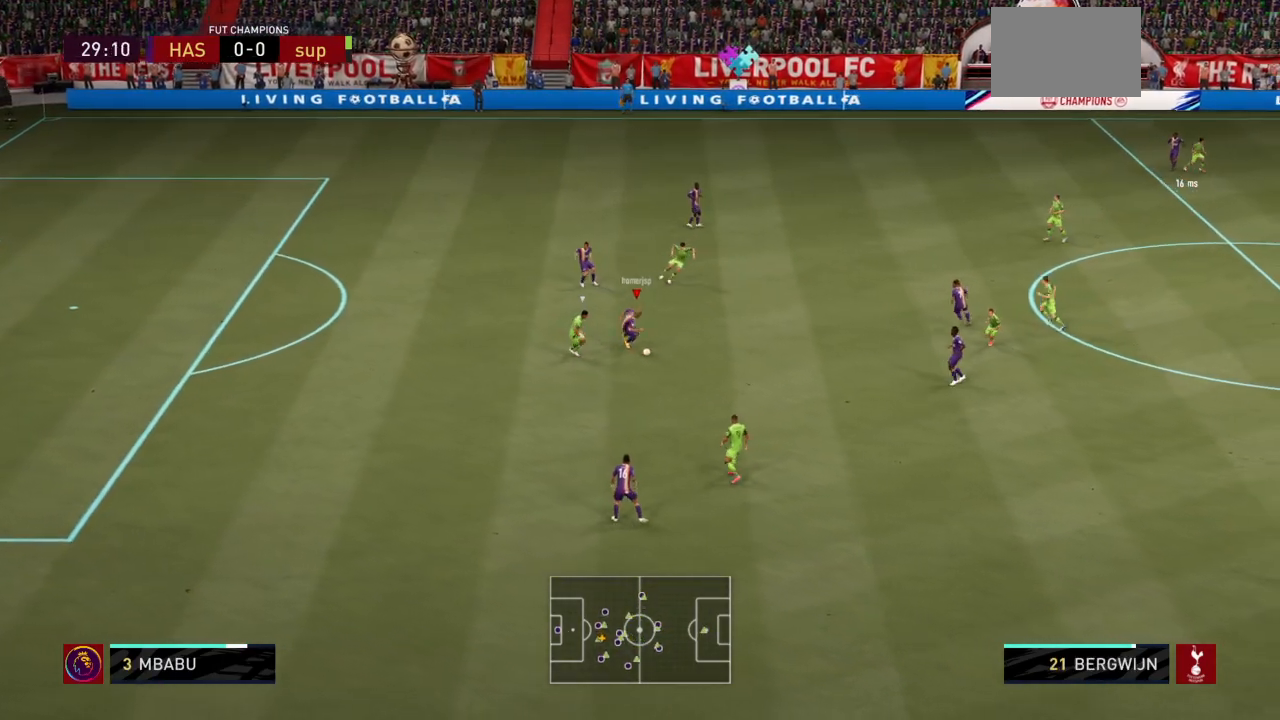
{"buttons": ["CROSS", "R2"], "left_stick": "down-right", "right_stick": "center", "events": [[100, "left_stick", "down-right"], [401, "CROSS", "down"]]}
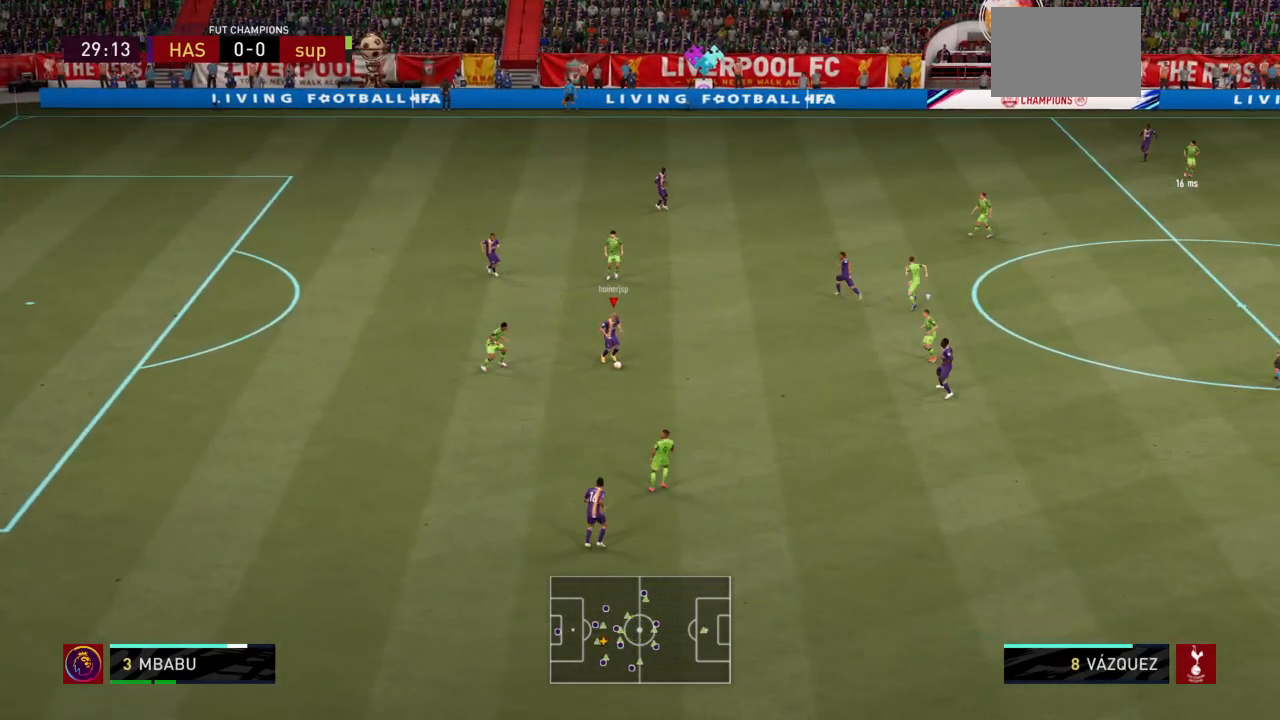
{"buttons": ["R2"], "left_stick": "down-right", "right_stick": "center", "events": [[66, "CROSS", "up"]]}
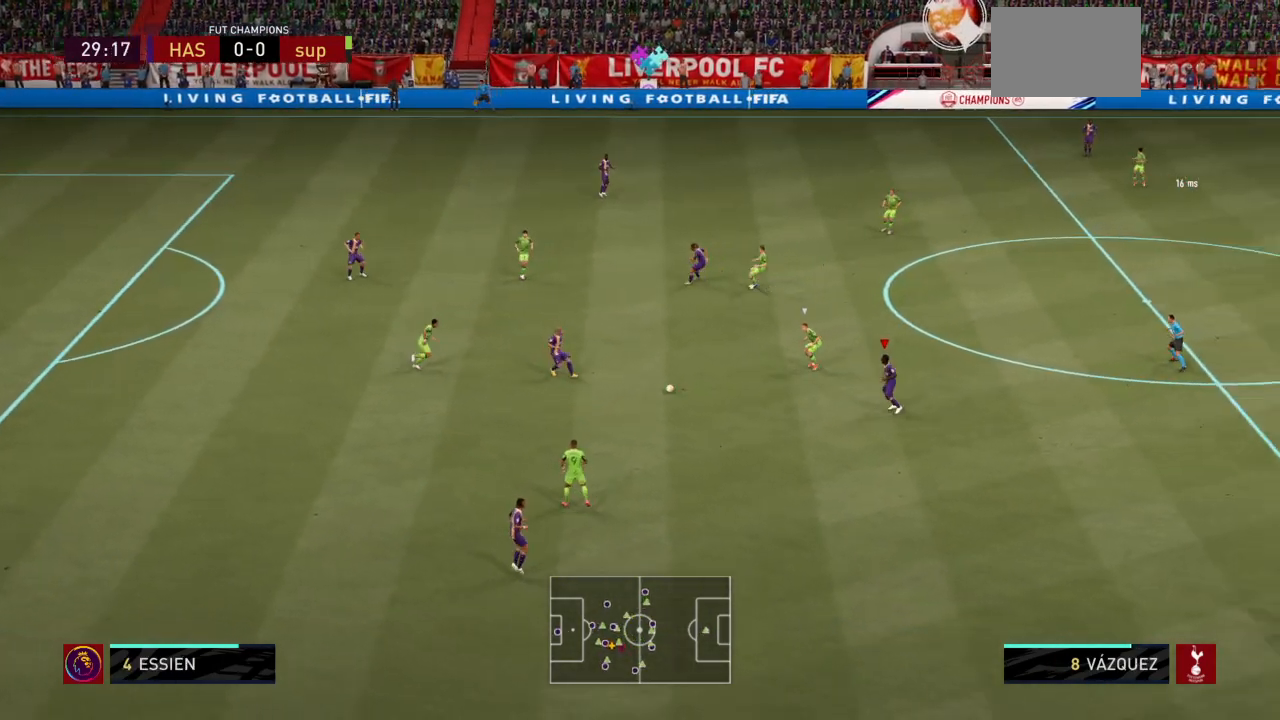
{"buttons": [], "left_stick": "right", "right_stick": "center", "events": [[134, "left_stick", "center"], [334, "R2", "up"], [334, "left_stick", "right"]]}
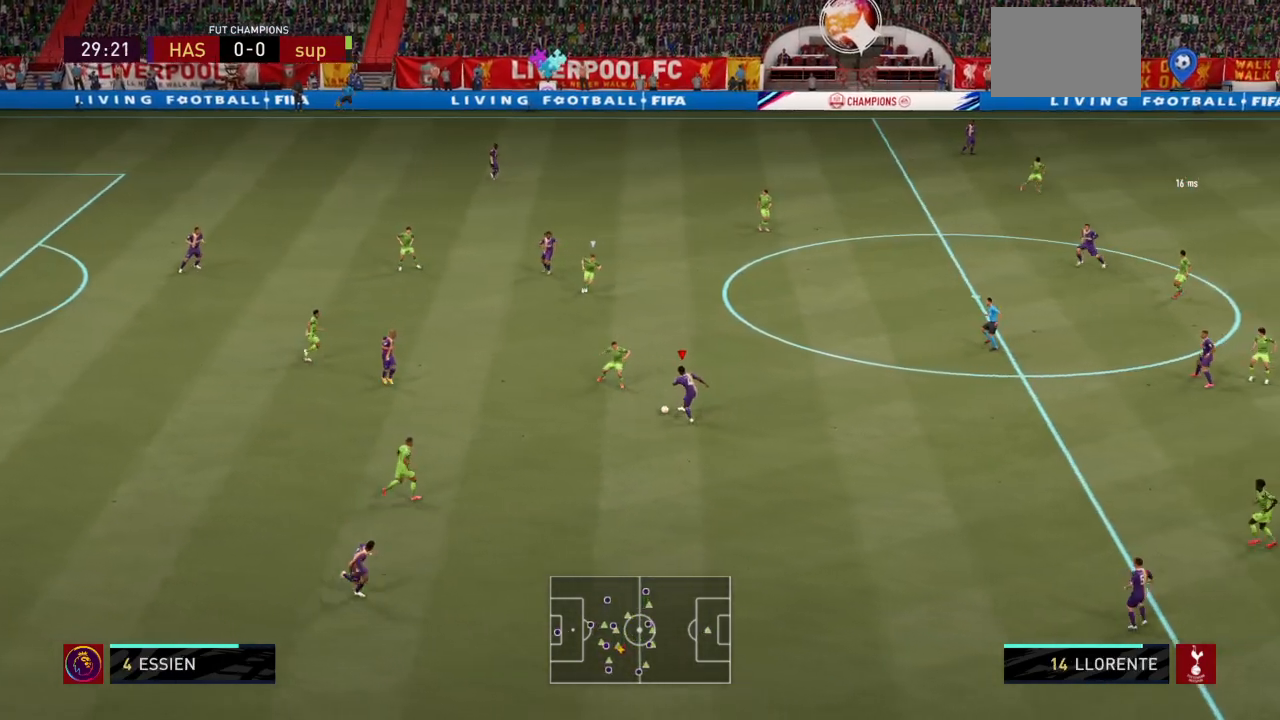
{"buttons": ["L1", "R2"], "left_stick": "up-right", "right_stick": "center", "events": [[300, "CROSS", "down"], [300, "L1", "down"], [333, "left_stick", "up-right"], [400, "CROSS", "up"], [500, "R2", "down"]]}
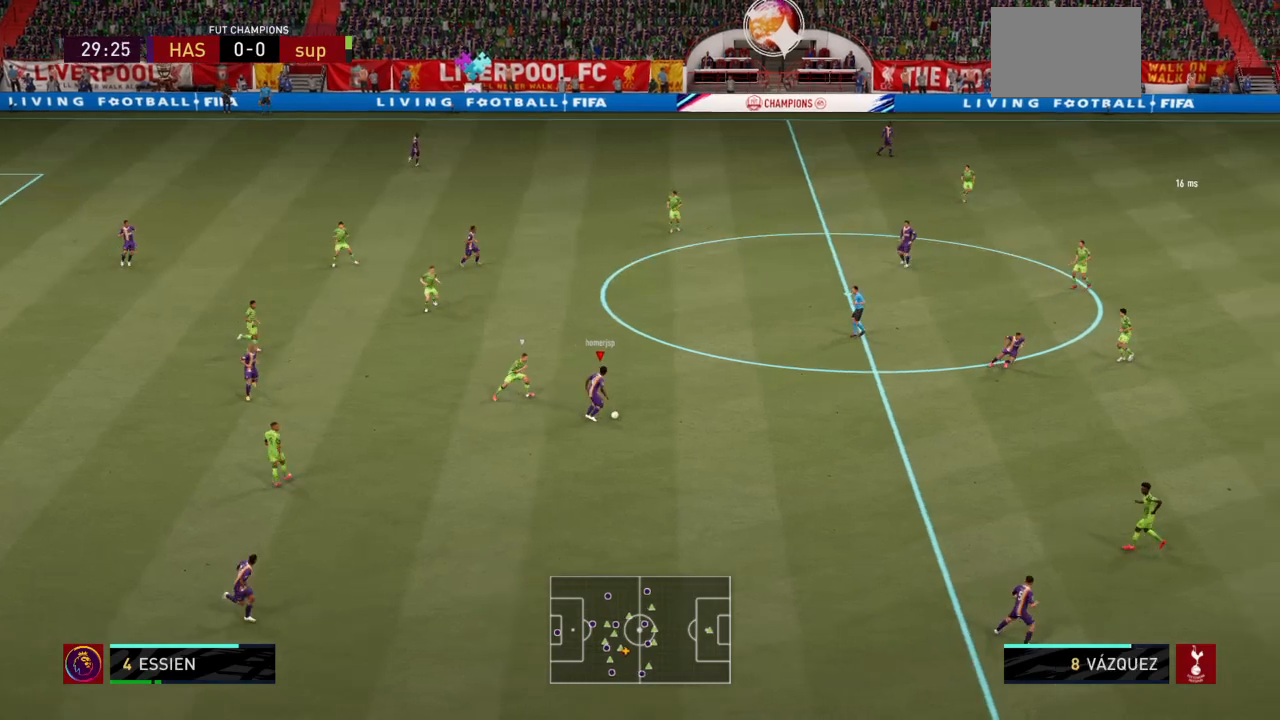
{"buttons": ["R2"], "left_stick": "up-right", "right_stick": "center", "events": [[300, "L1", "up"]]}
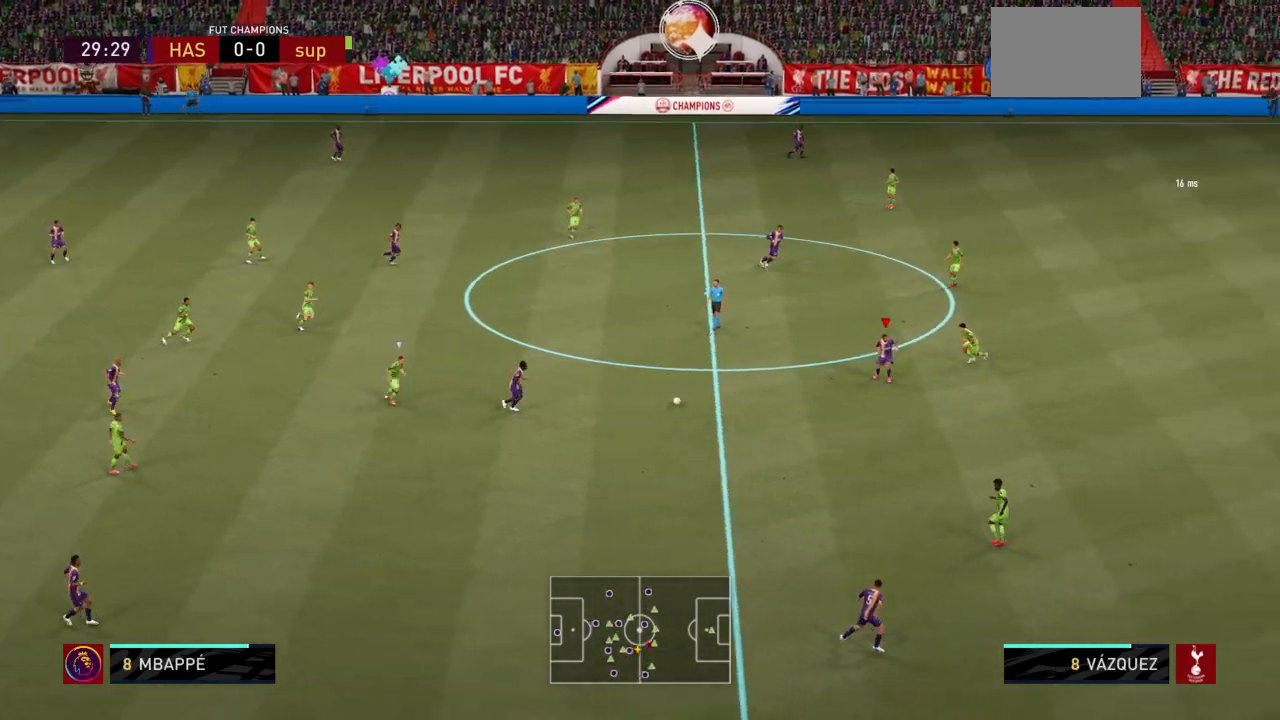
{"buttons": ["CROSS", "L1"], "left_stick": "up", "right_stick": "center", "events": [[233, "R2", "up"], [267, "left_stick", "up"], [333, "L1", "down"], [400, "CROSS", "down"]]}
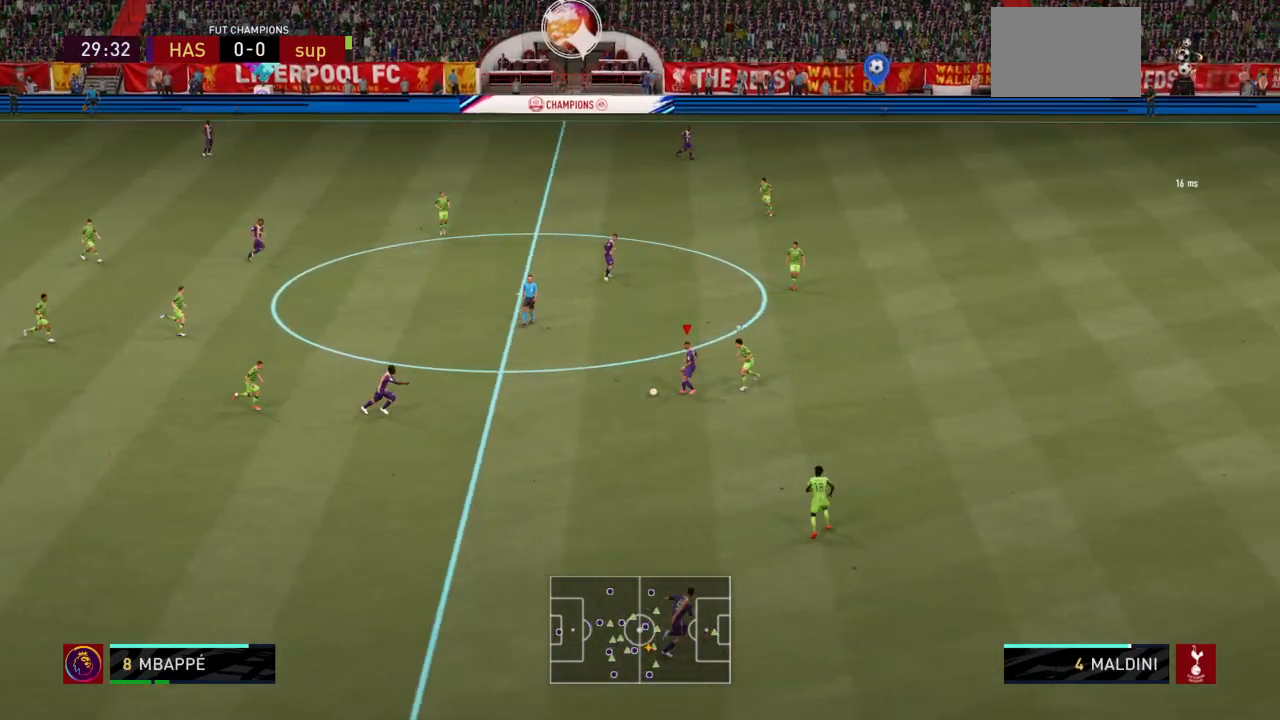
{"buttons": ["R2"], "left_stick": "right", "right_stick": "center", "events": [[34, "CROSS", "up"], [134, "R2", "down"], [301, "L1", "up"], [301, "left_stick", "up-right"], [401, "left_stick", "right"]]}
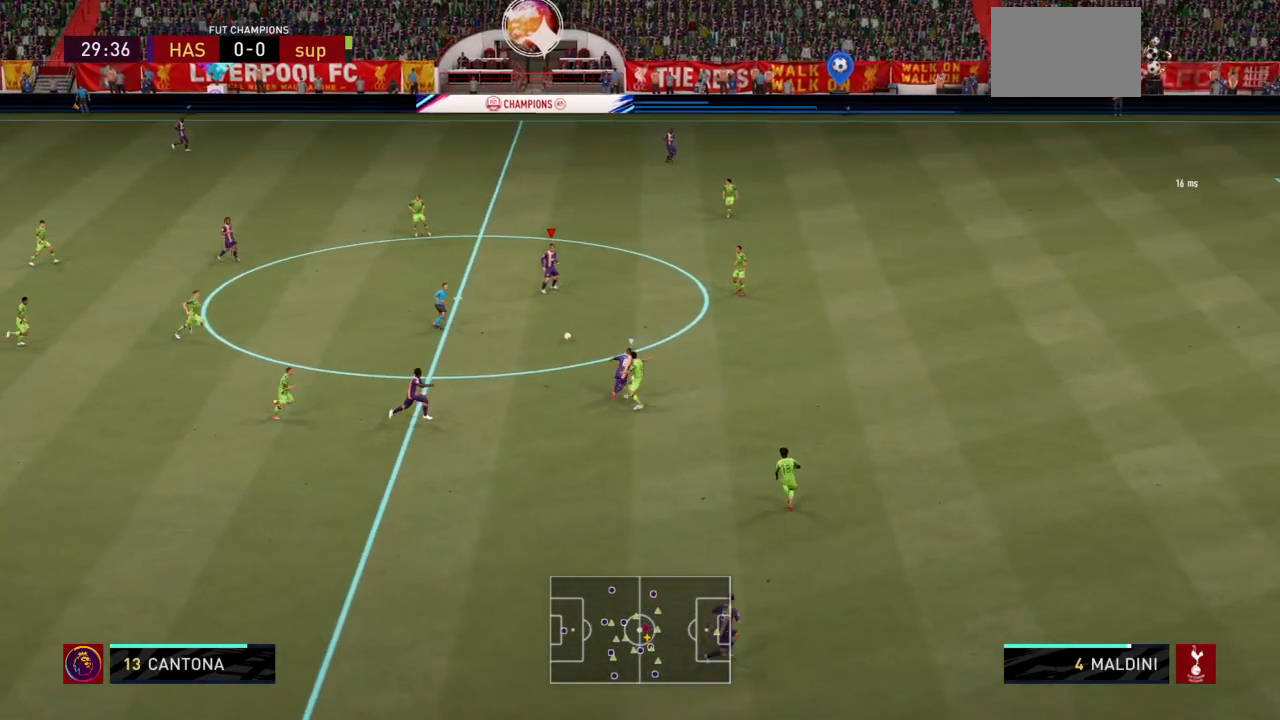
{"buttons": ["TRIANGLE"], "left_stick": "down-right", "right_stick": "center", "events": [[33, "left_stick", "down-right"], [100, "R2", "up"], [400, "TRIANGLE", "down"]]}
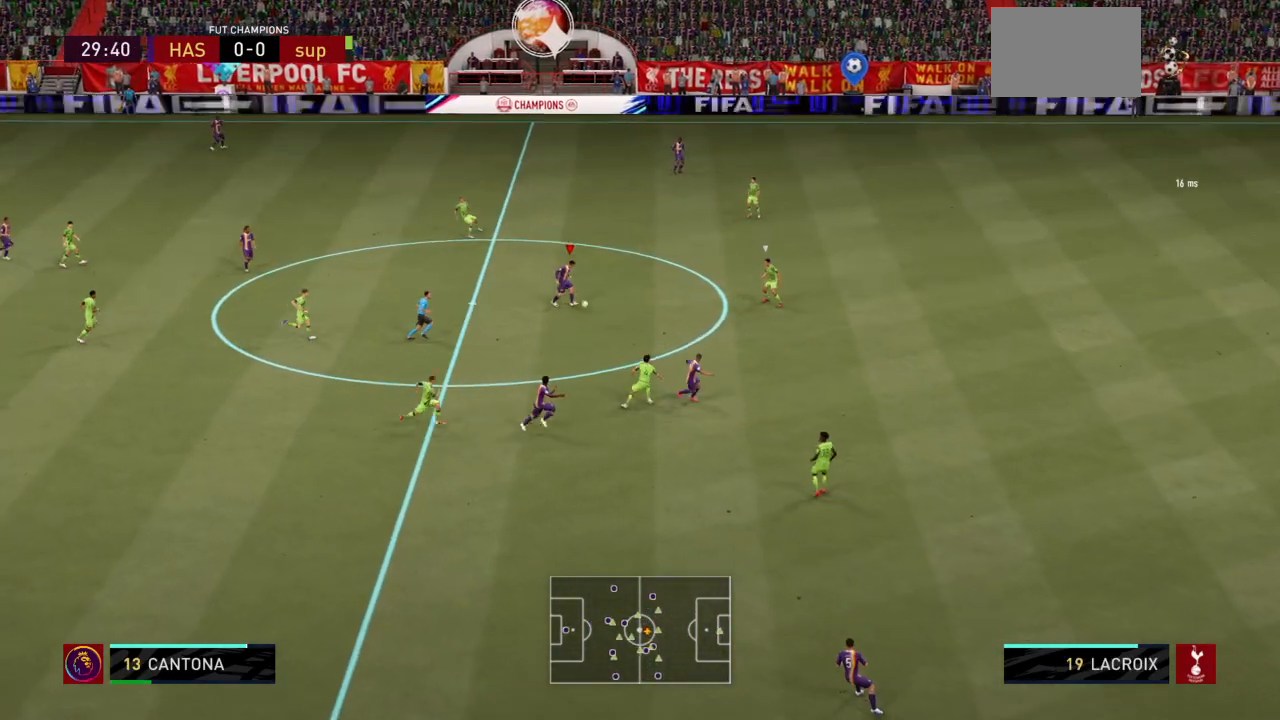
{"buttons": ["CIRCLE", "R2"], "left_stick": "right", "right_stick": "center", "events": [[34, "TRIANGLE", "up"], [100, "left_stick", "right"], [134, "R2", "down"], [501, "CIRCLE", "down"]]}
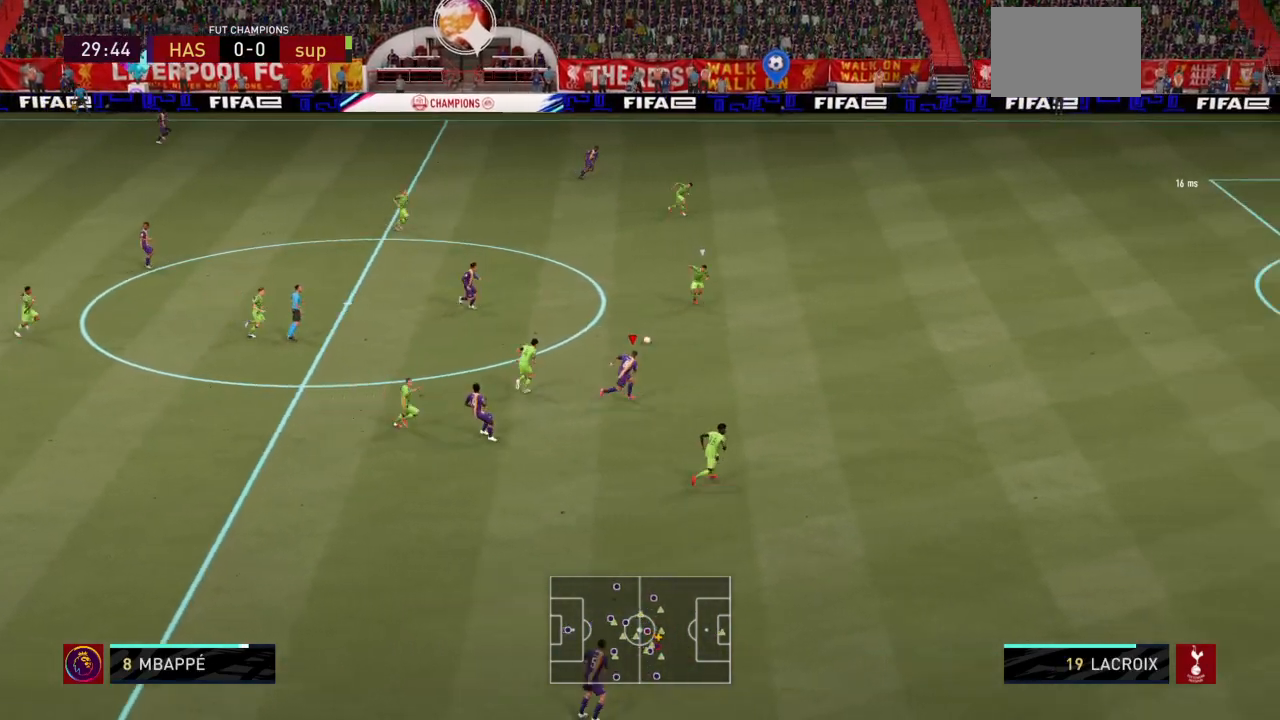
{"buttons": ["R2"], "left_stick": "right", "right_stick": "center", "events": [[33, "CIRCLE", "up"]]}
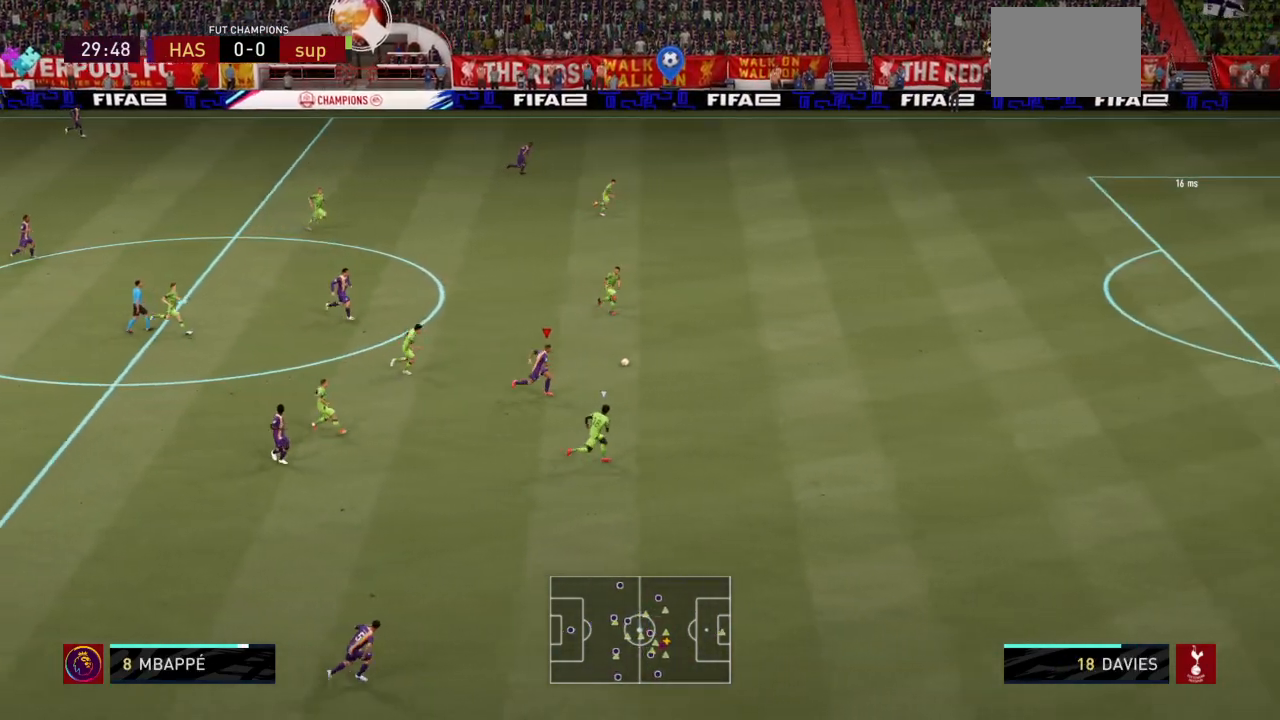
{"buttons": ["R2"], "left_stick": "right", "right_stick": "center", "events": []}
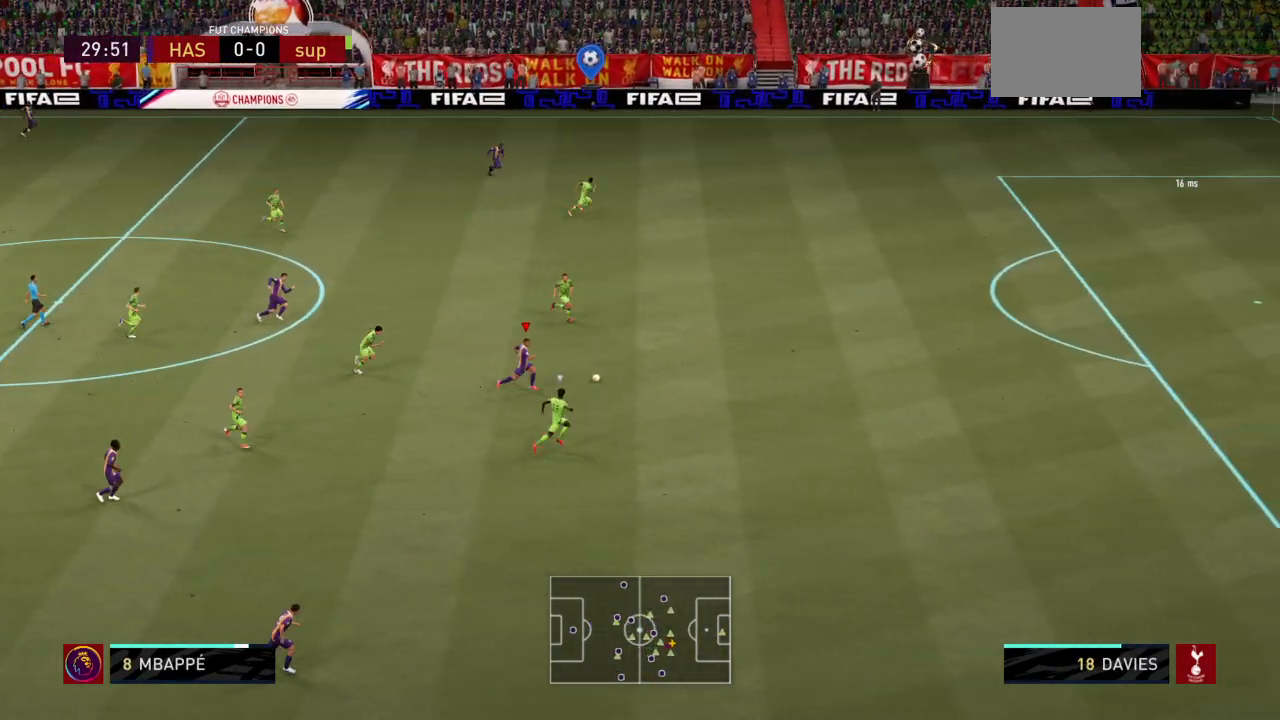
{"buttons": ["R2"], "left_stick": "right", "right_stick": "right", "events": [[33, "right_stick", "right"], [133, "right_stick", "center"], [200, "right_stick", "right"]]}
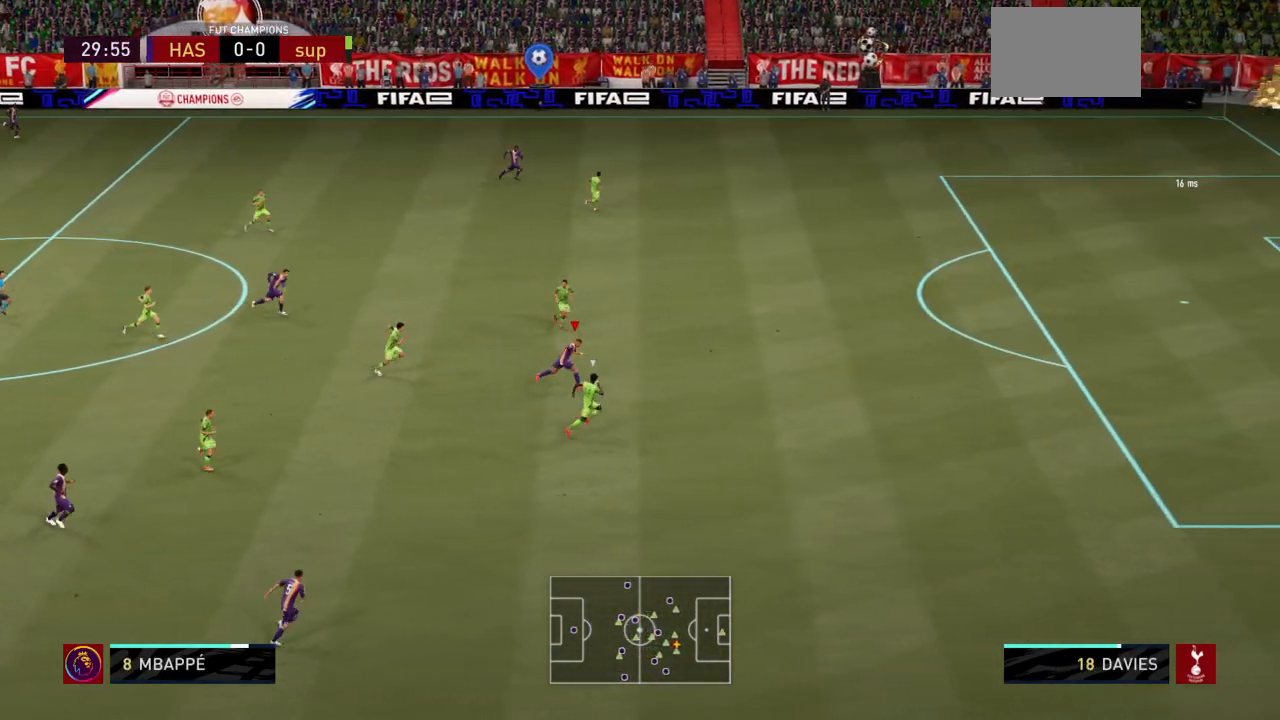
{"buttons": ["R2"], "left_stick": "right", "right_stick": "center", "events": [[134, "right_stick", "center"]]}
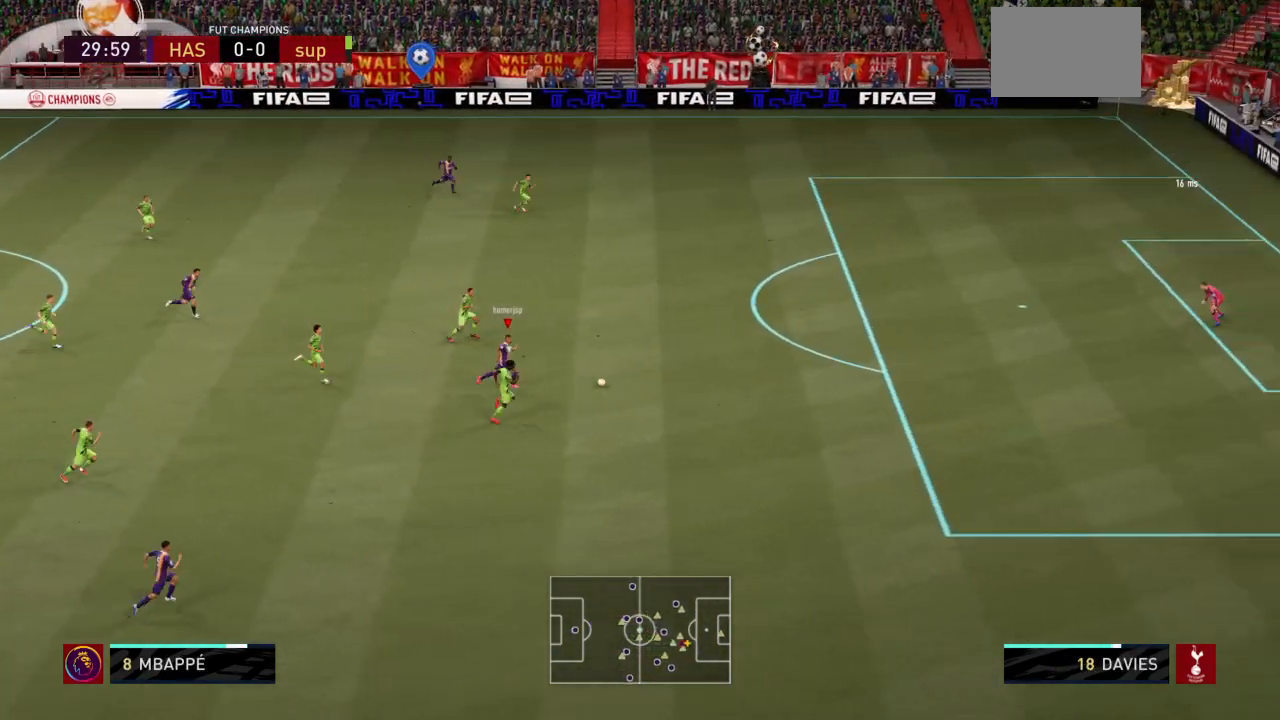
{"buttons": ["R2"], "left_stick": "right", "right_stick": "center", "events": []}
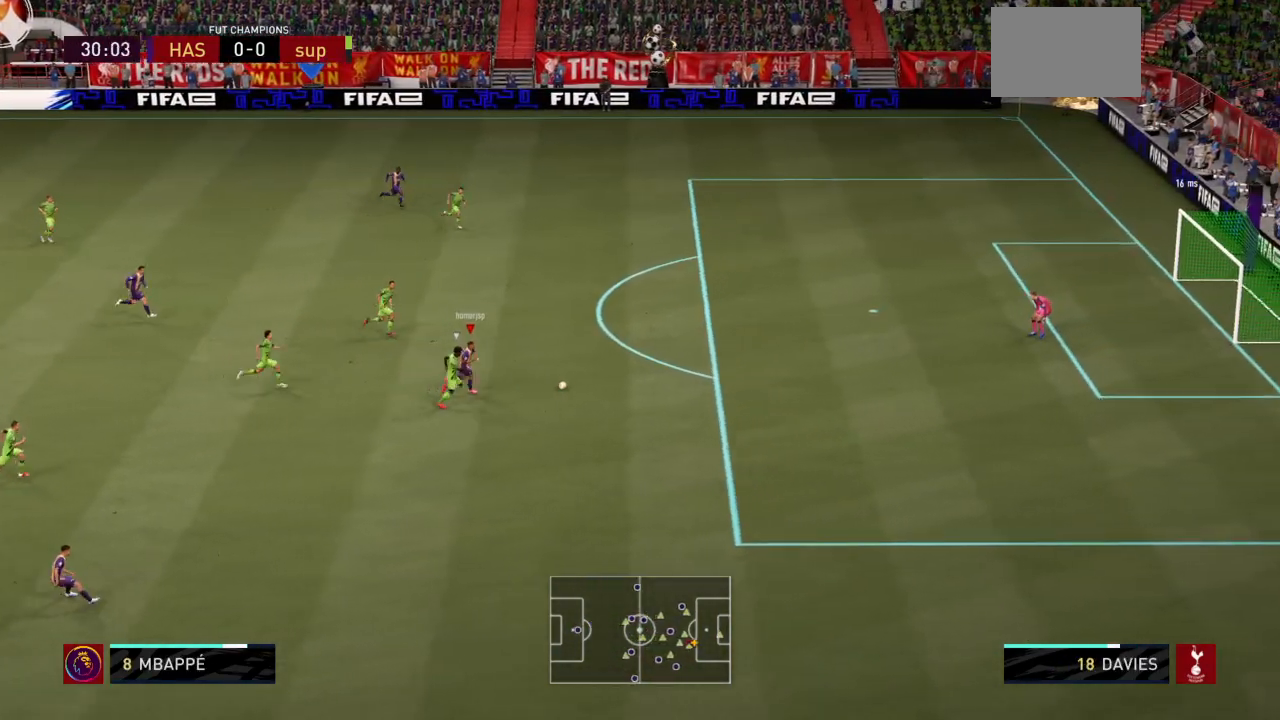
{"buttons": ["R2"], "left_stick": "right", "right_stick": "center", "events": []}
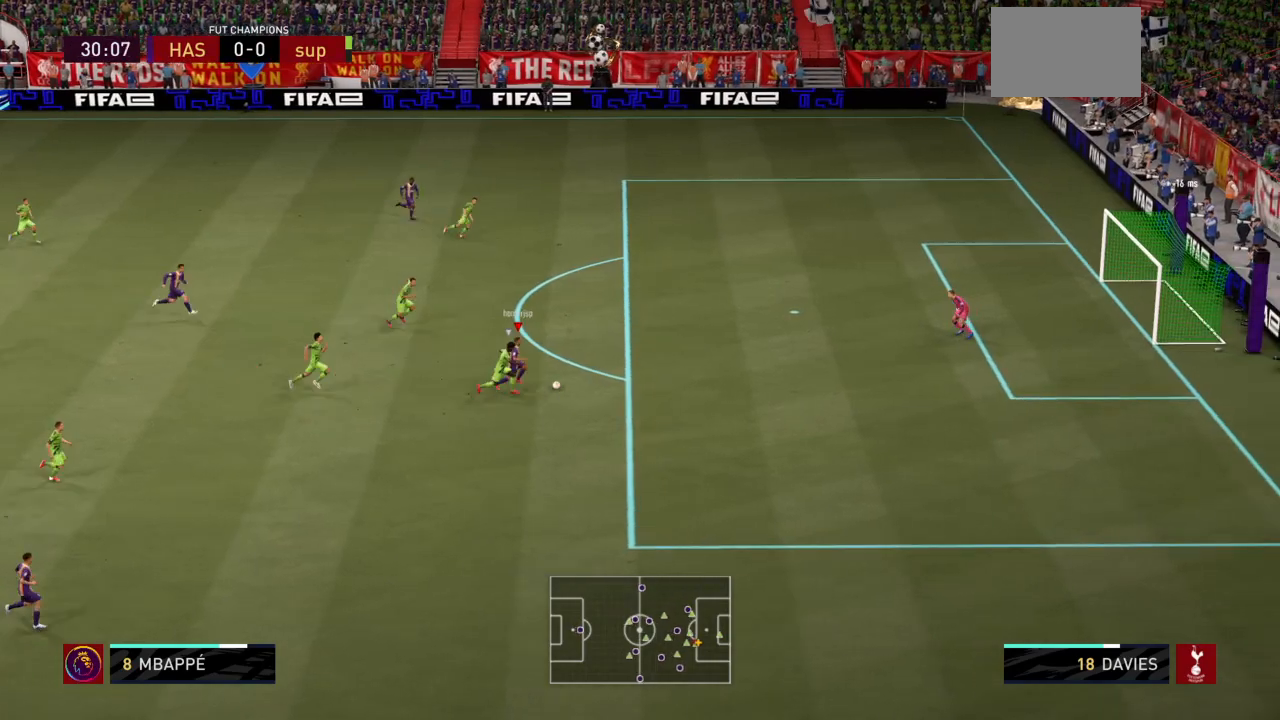
{"buttons": [], "left_stick": "up-right", "right_stick": "center", "events": [[100, "R2", "up"], [100, "left_stick", "down-right"], [367, "left_stick", "up-right"]]}
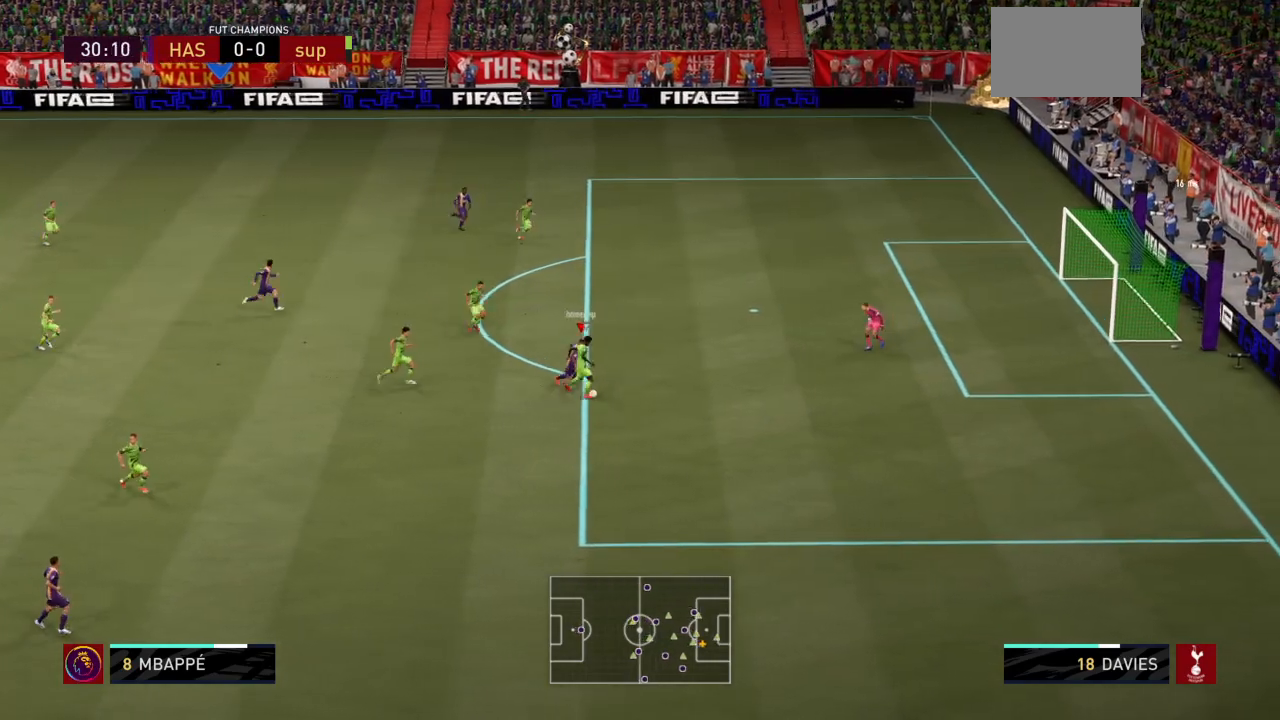
{"buttons": ["R2"], "left_stick": "up-right", "right_stick": "center", "events": [[100, "left_stick", "up"], [467, "left_stick", "up-right"], [501, "R2", "down"]]}
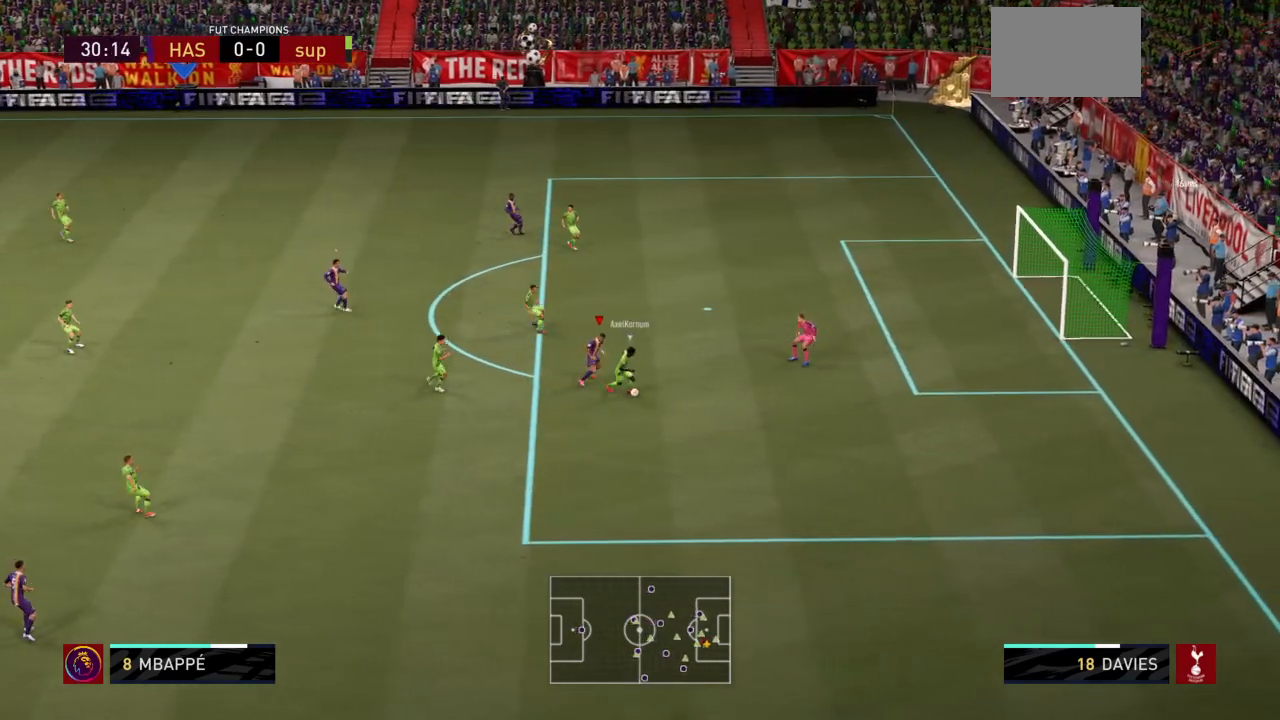
{"buttons": ["R2"], "left_stick": "down", "right_stick": "center", "events": [[66, "left_stick", "right"], [267, "left_stick", "down-right"], [433, "left_stick", "down"]]}
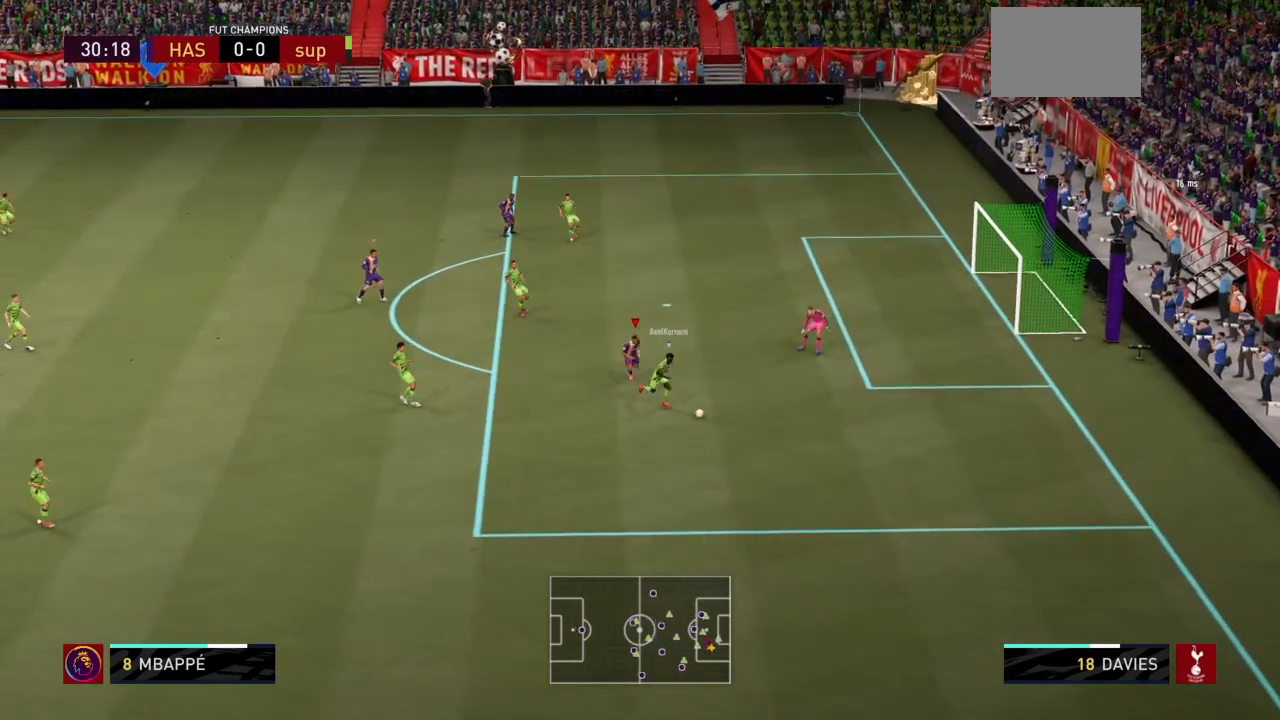
{"buttons": ["R2"], "left_stick": "down", "right_stick": "center", "events": []}
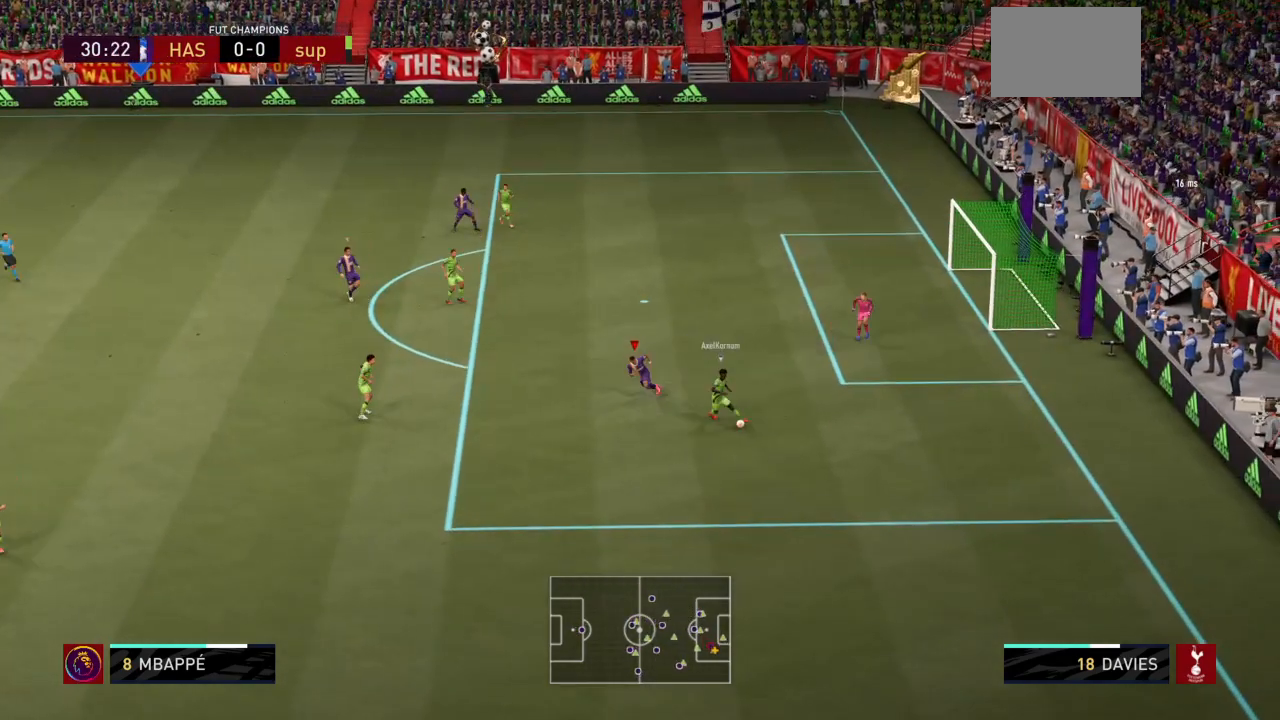
{"buttons": ["R2"], "left_stick": "down", "right_stick": "center", "events": []}
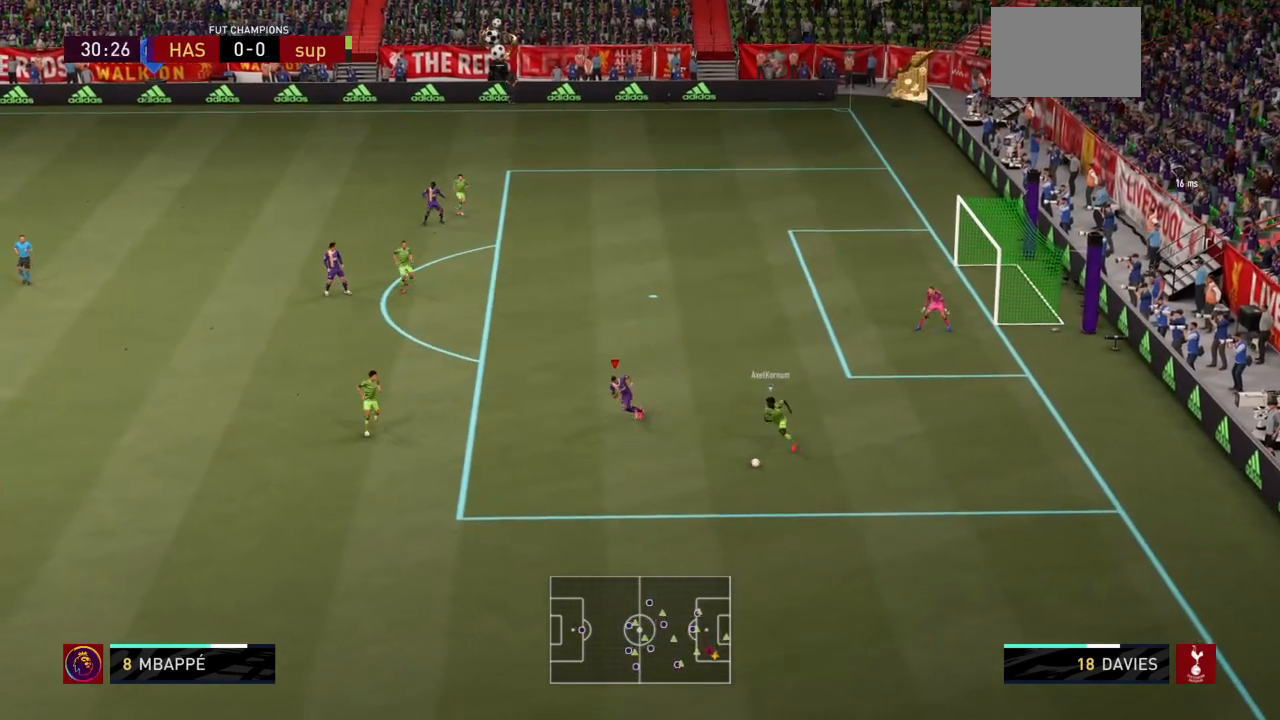
{"buttons": ["R2"], "left_stick": "down", "right_stick": "center", "events": []}
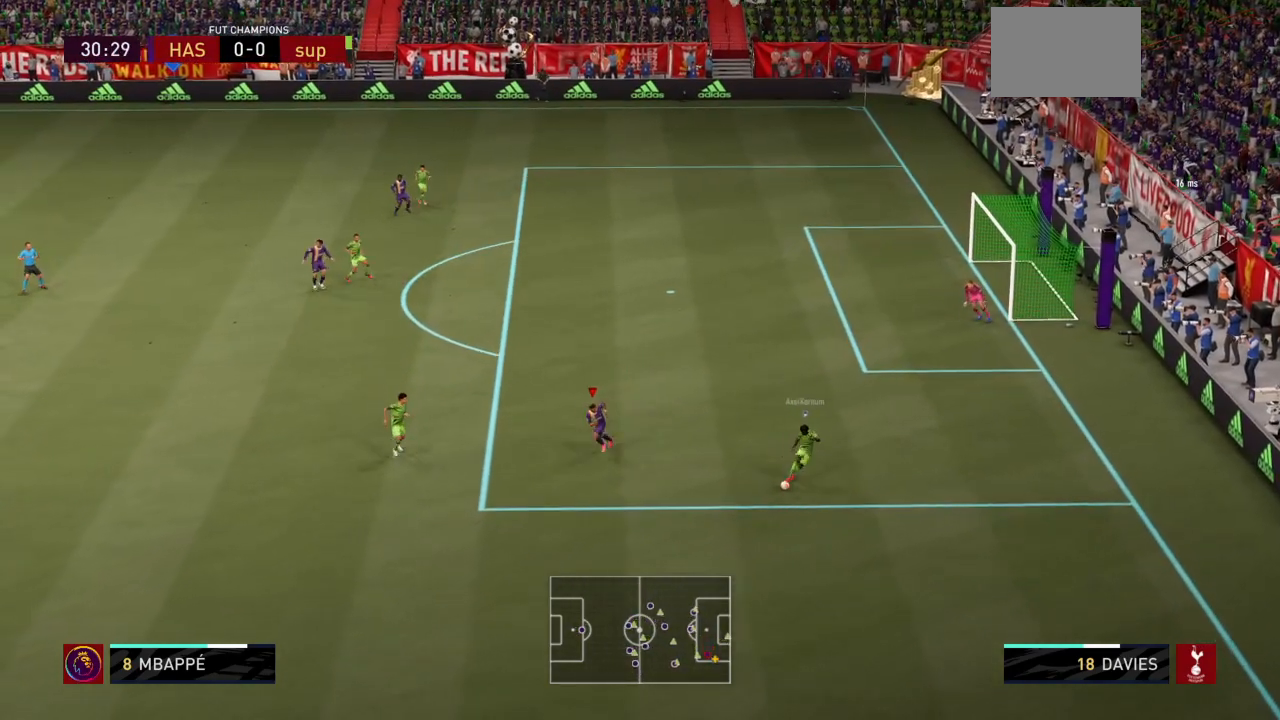
{"buttons": ["R2"], "left_stick": "down-right", "right_stick": "center", "events": [[467, "left_stick", "down-right"]]}
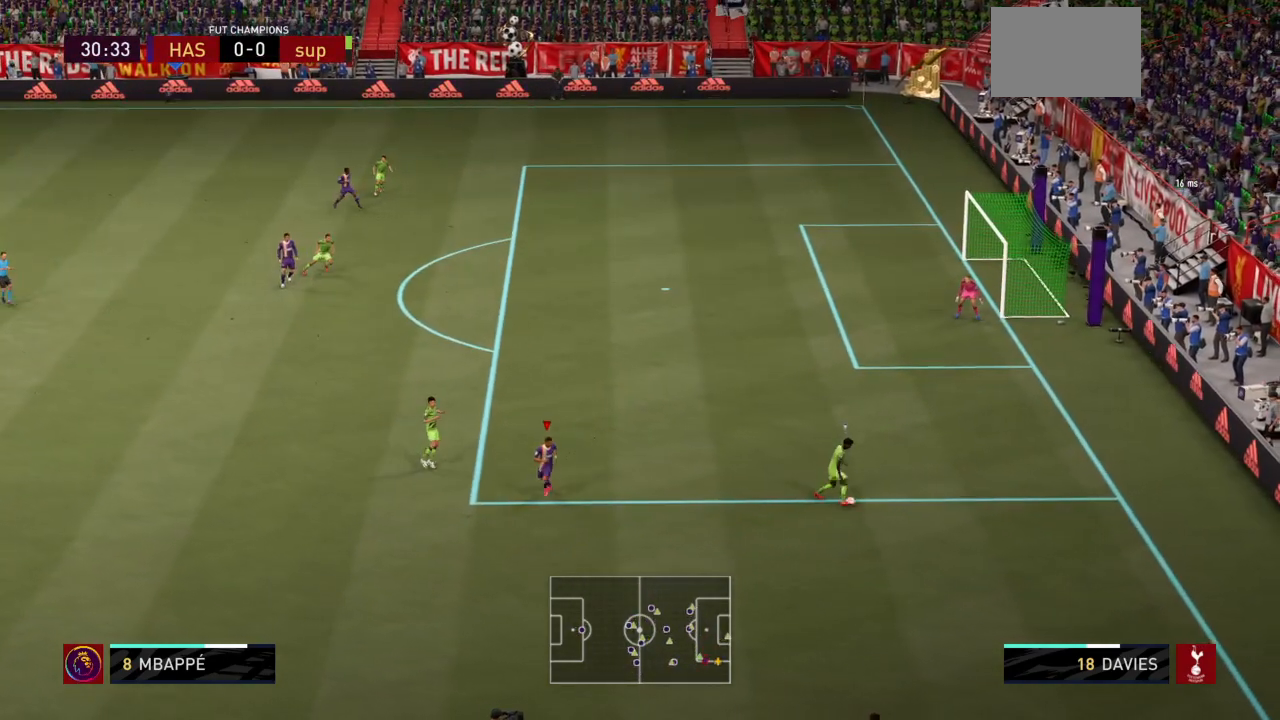
{"buttons": ["L2", "R1", "R2"], "left_stick": "up", "right_stick": "center", "events": [[67, "R2", "up"], [67, "left_stick", "center"], [167, "R2", "down"], [200, "L2", "down"], [200, "left_stick", "up"], [267, "R1", "down"]]}
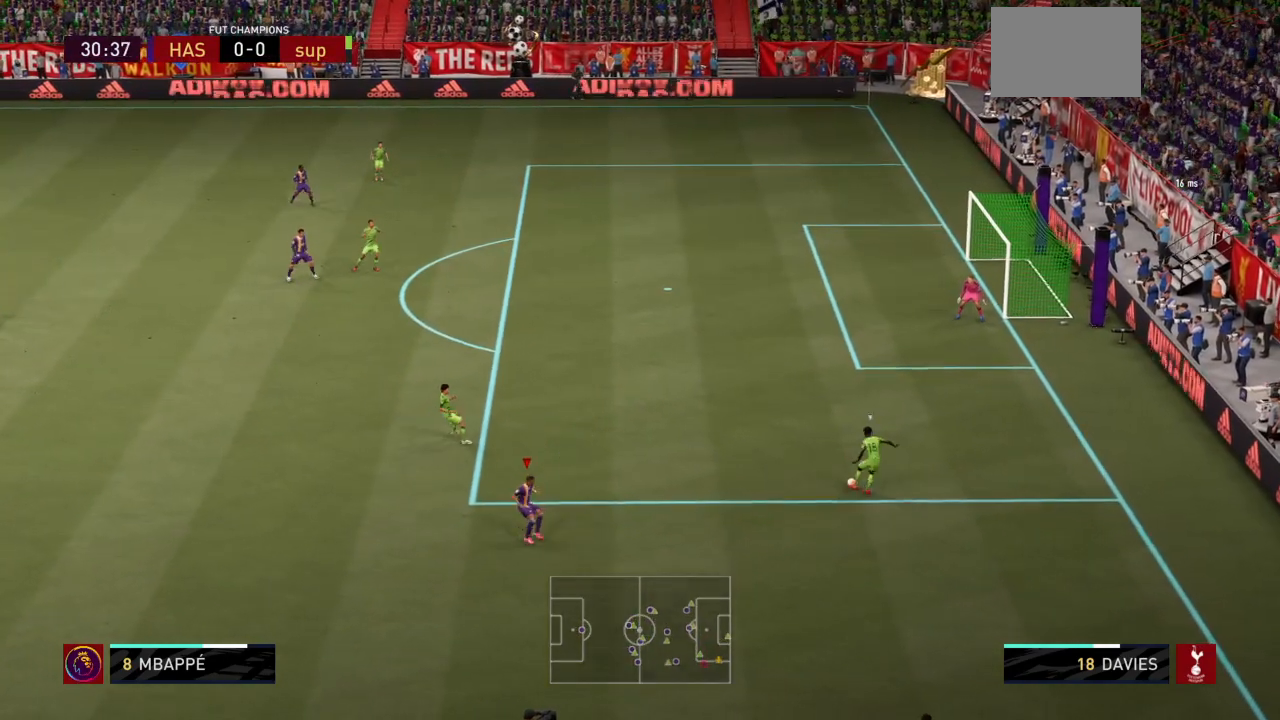
{"buttons": ["R1", "R2"], "left_stick": "up", "right_stick": "center", "events": [[333, "L2", "up"]]}
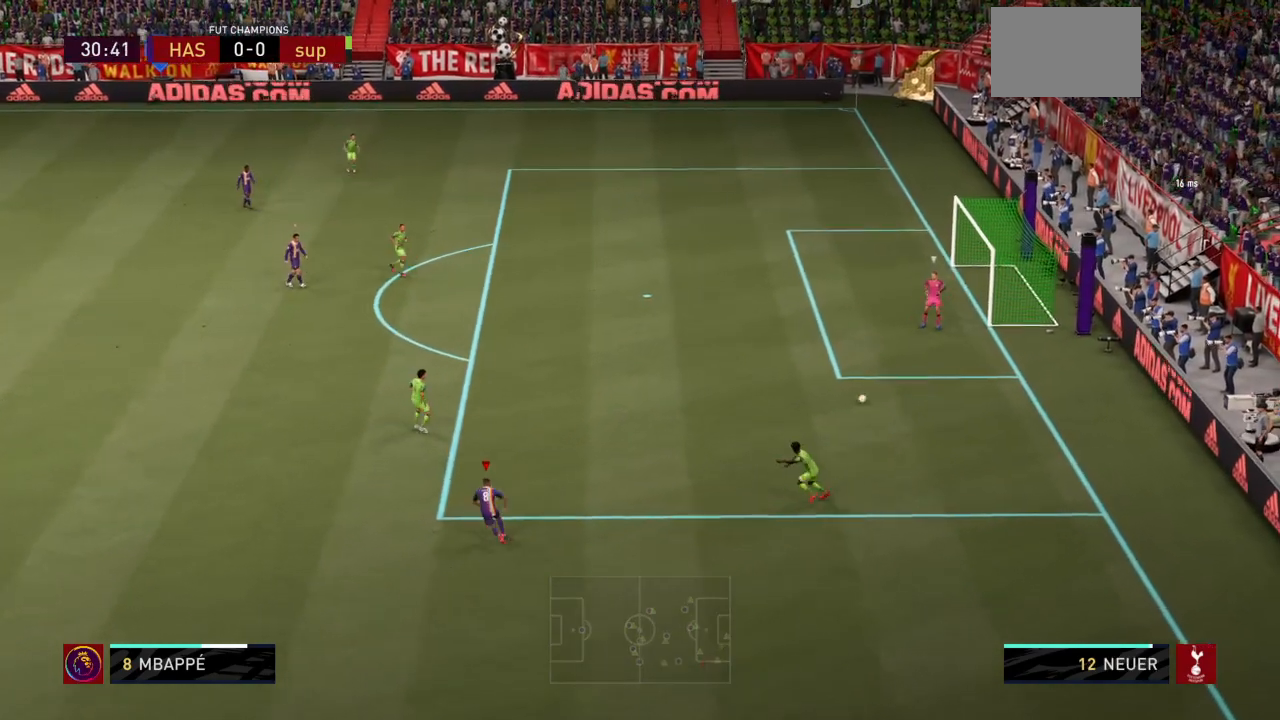
{"buttons": ["R2"], "left_stick": "up-left", "right_stick": "center", "events": [[100, "R1", "up"], [100, "left_stick", "up-left"]]}
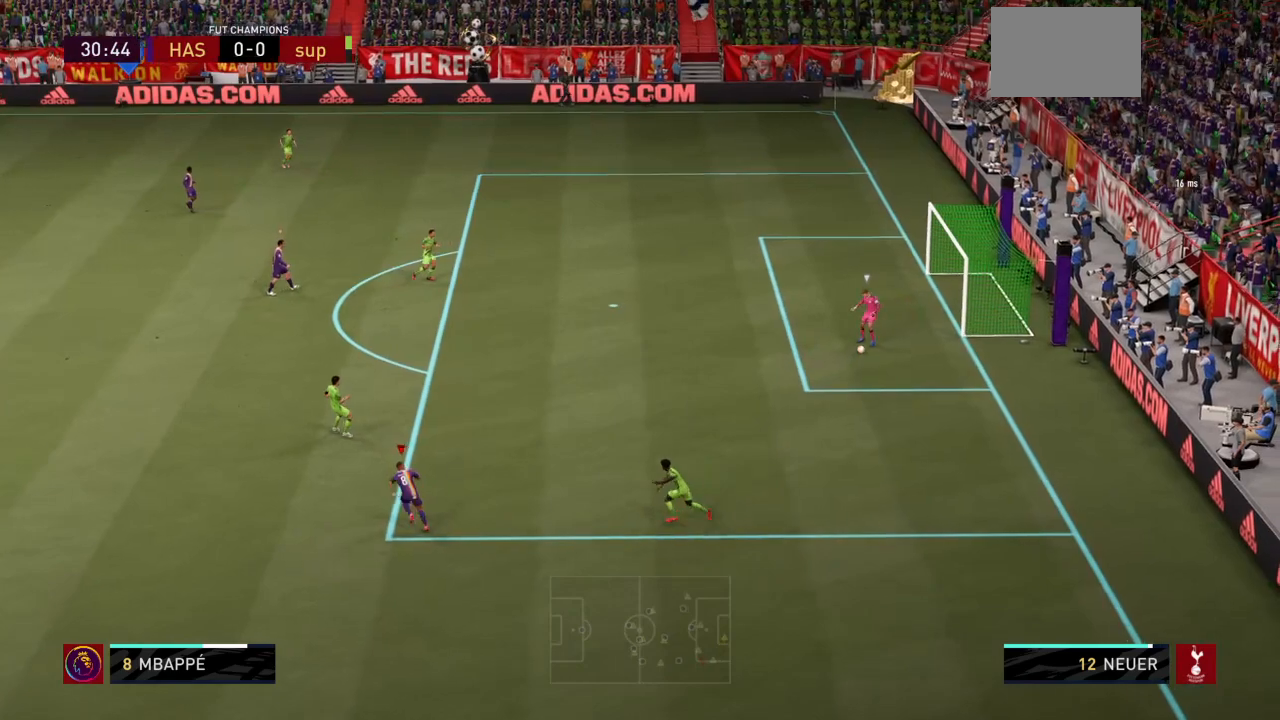
{"buttons": ["R2"], "left_stick": "up-left", "right_stick": "center", "events": []}
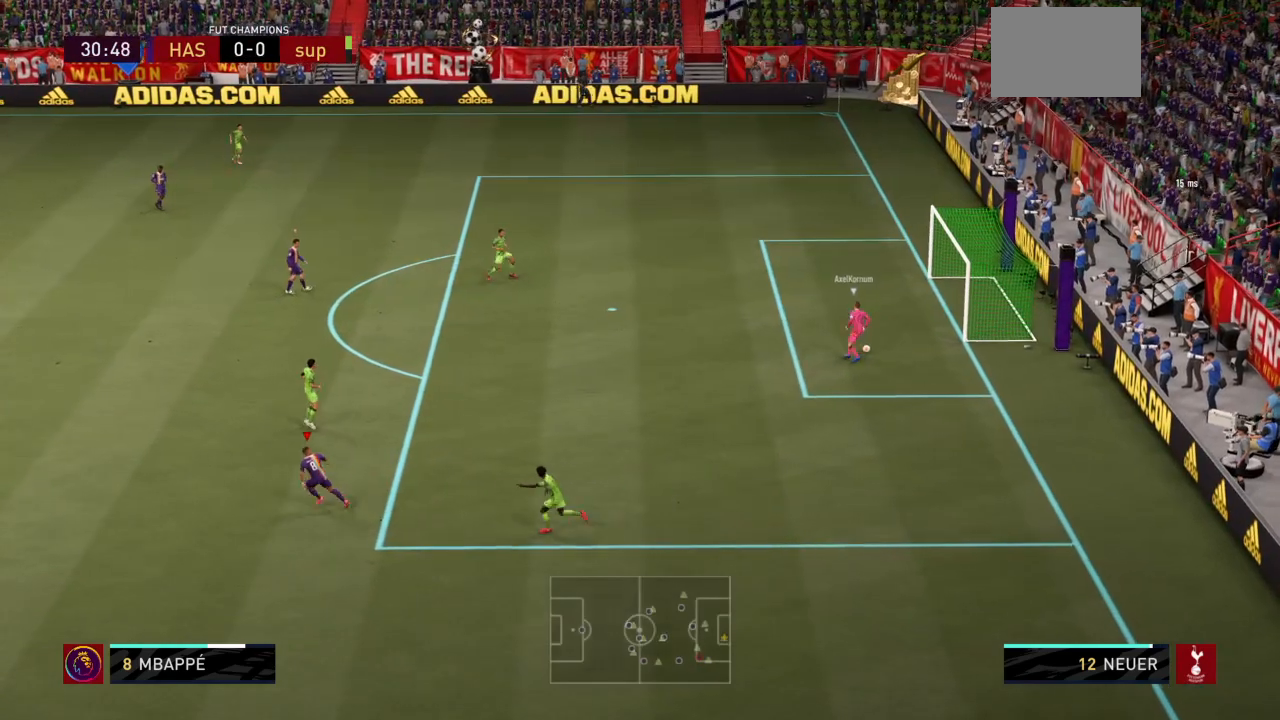
{"buttons": ["R2"], "left_stick": "up-left", "right_stick": "center", "events": []}
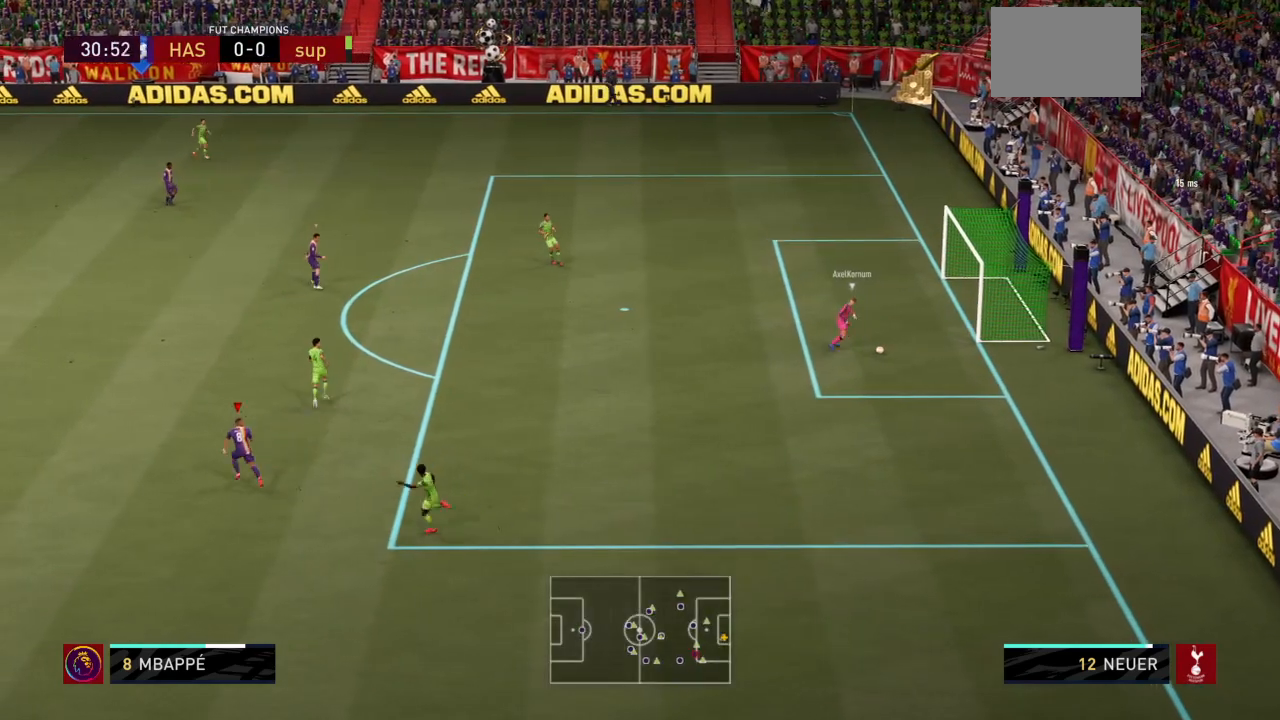
{"buttons": ["R2"], "left_stick": "up", "right_stick": "center", "events": [[66, "left_stick", "up"]]}
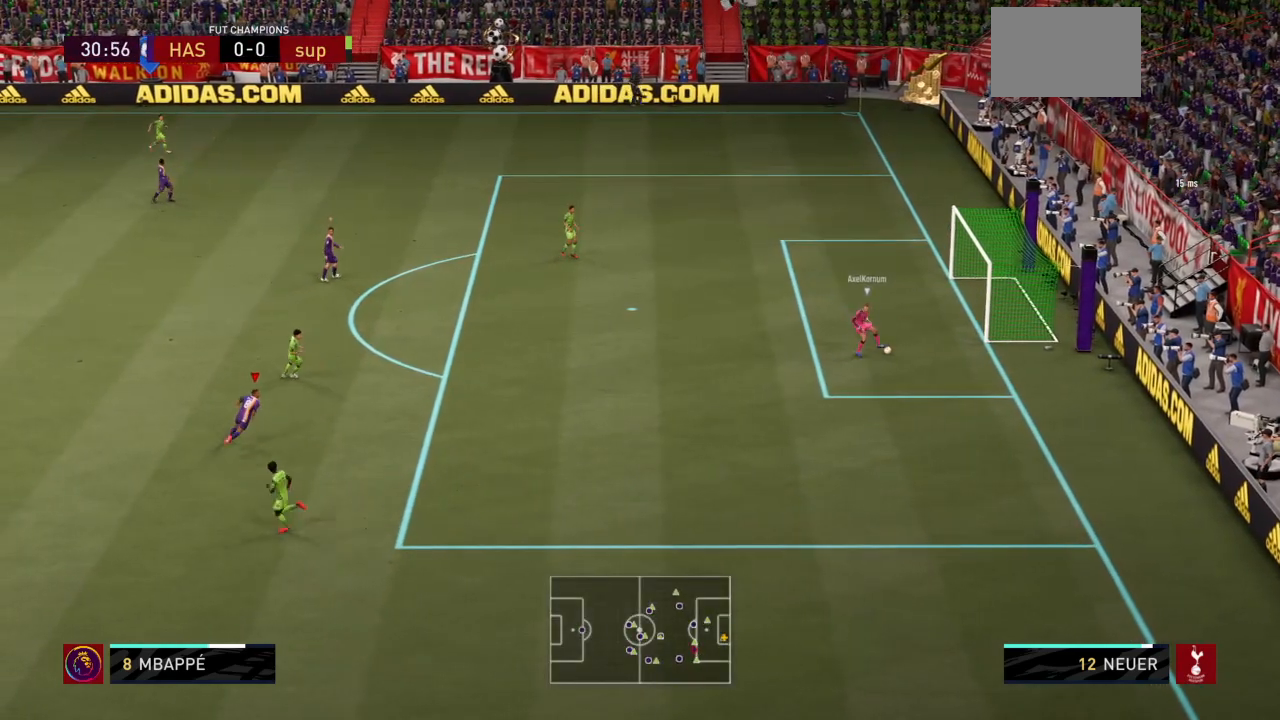
{"buttons": ["R2"], "left_stick": "left", "right_stick": "center", "events": [[200, "left_stick", "center"], [267, "left_stick", "left"]]}
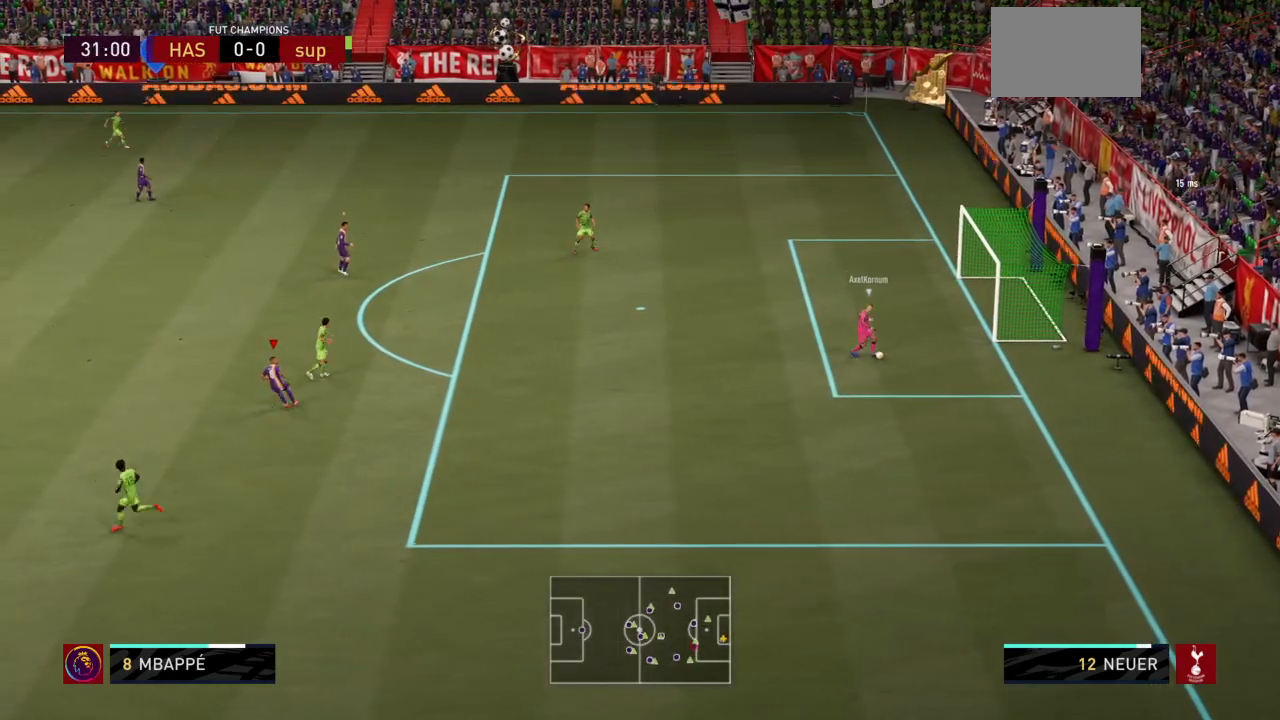
{"buttons": ["R2"], "left_stick": "left", "right_stick": "center", "events": []}